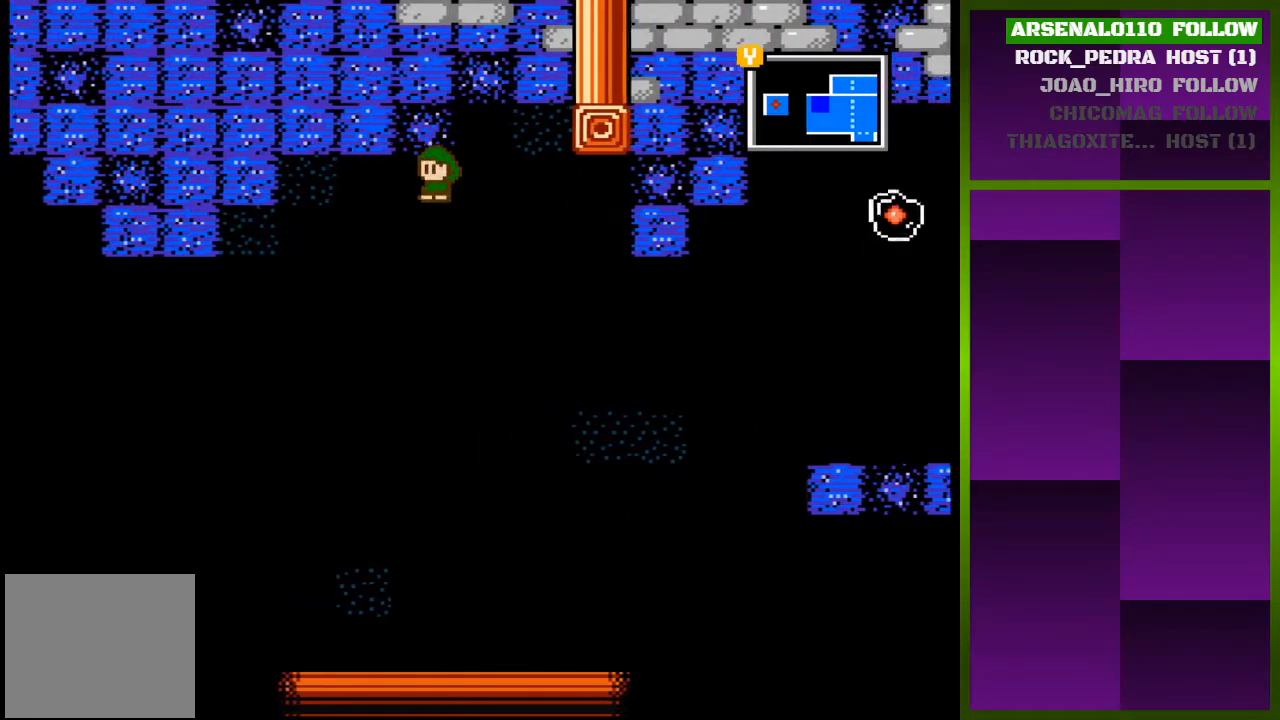
Gameplay with a controller (PlayStation layout); each line is a JSON object with the inputs held at the frame after it. "events" lists button and stick changes between this image and that frame as [ms after this image, input, new state], when the widget could be followed in between. Not read: left_stick right_stick.
{"buttons": ["DPAD_LEFT"], "events": [[167, "CROSS", "up"], [200, "DPAD_LEFT", "up"], [467, "DPAD_LEFT", "down"]]}
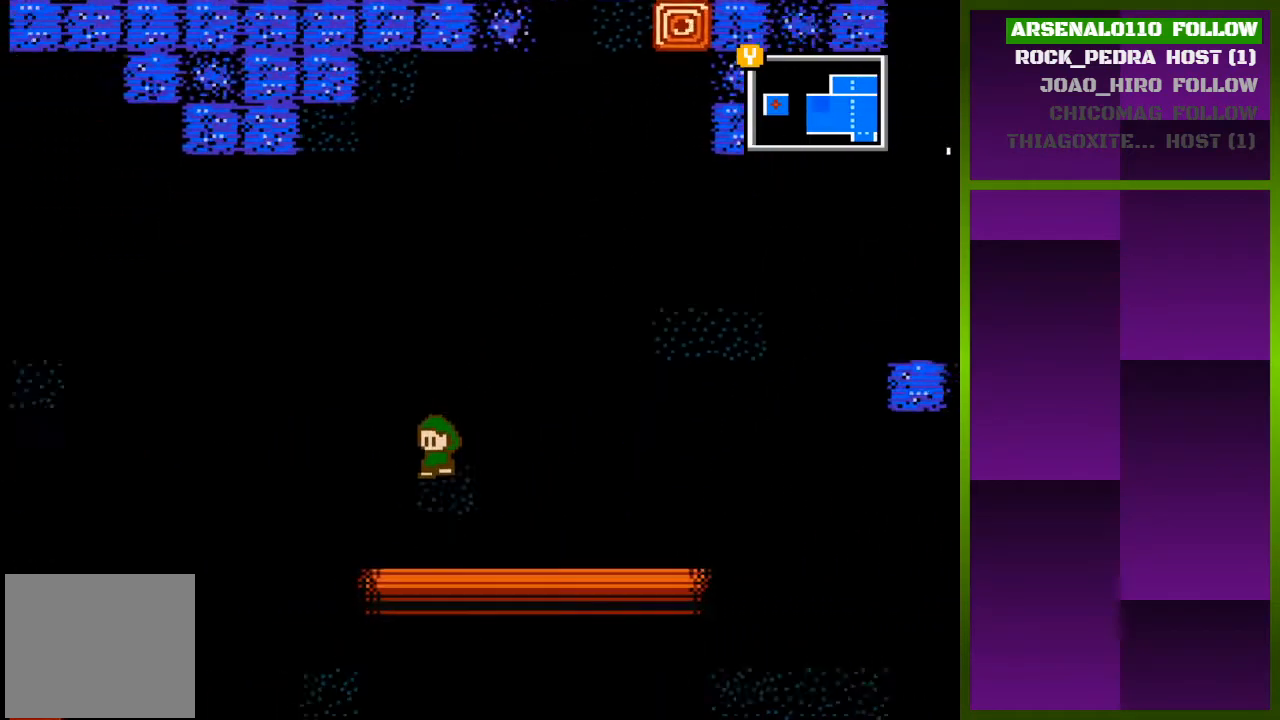
{"buttons": ["CROSS", "DPAD_LEFT"], "events": [[333, "CROSS", "down"]]}
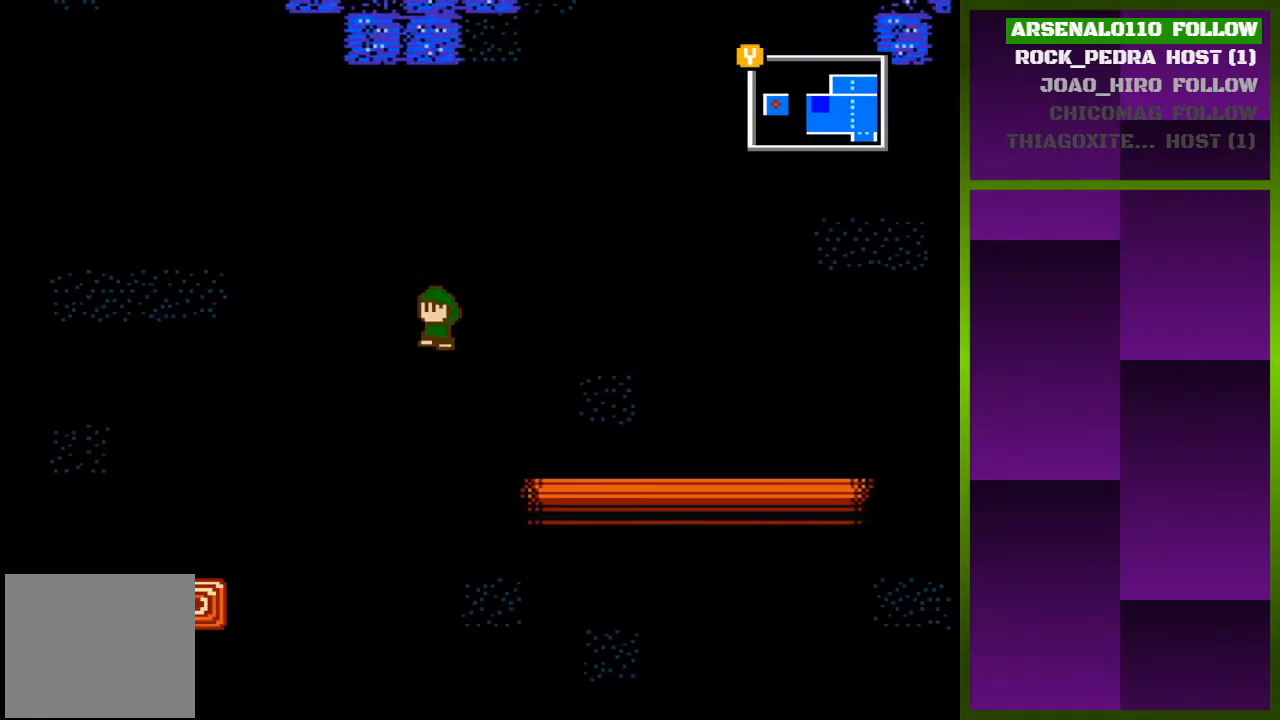
{"buttons": ["CROSS", "DPAD_LEFT"], "events": [[200, "CROSS", "up"], [300, "CROSS", "down"]]}
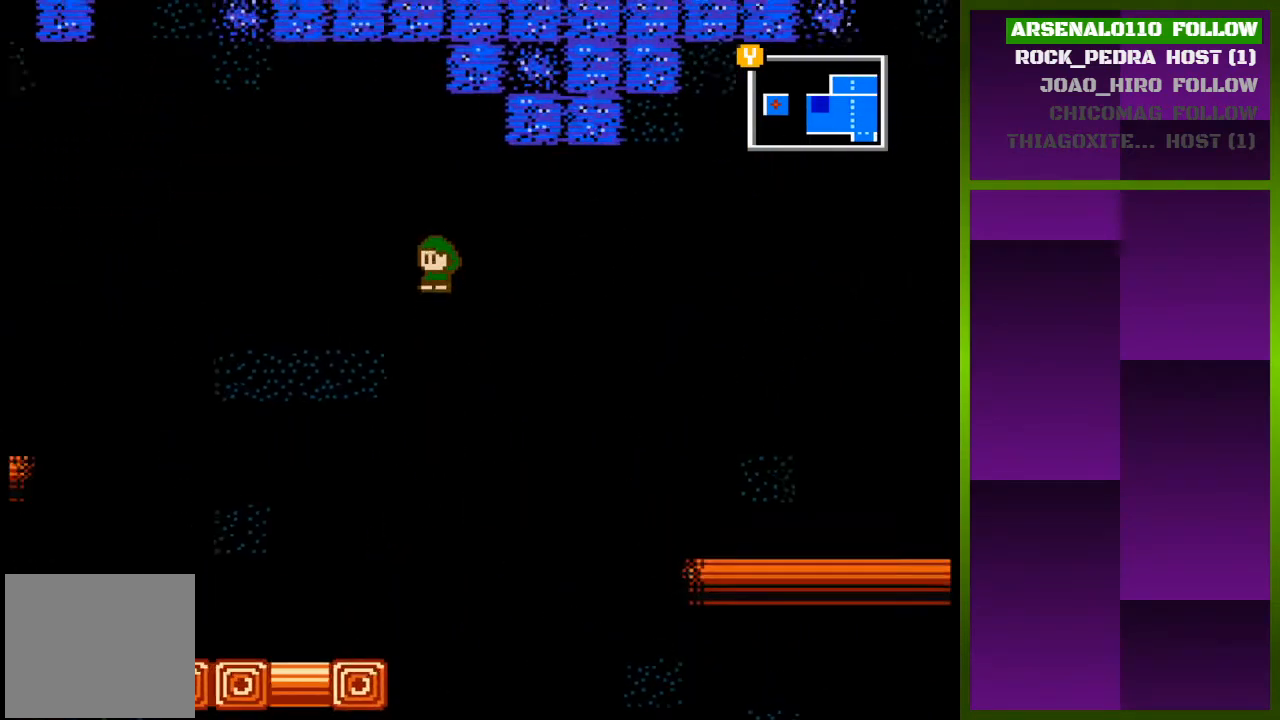
{"buttons": ["DPAD_LEFT"], "events": [[367, "CROSS", "up"]]}
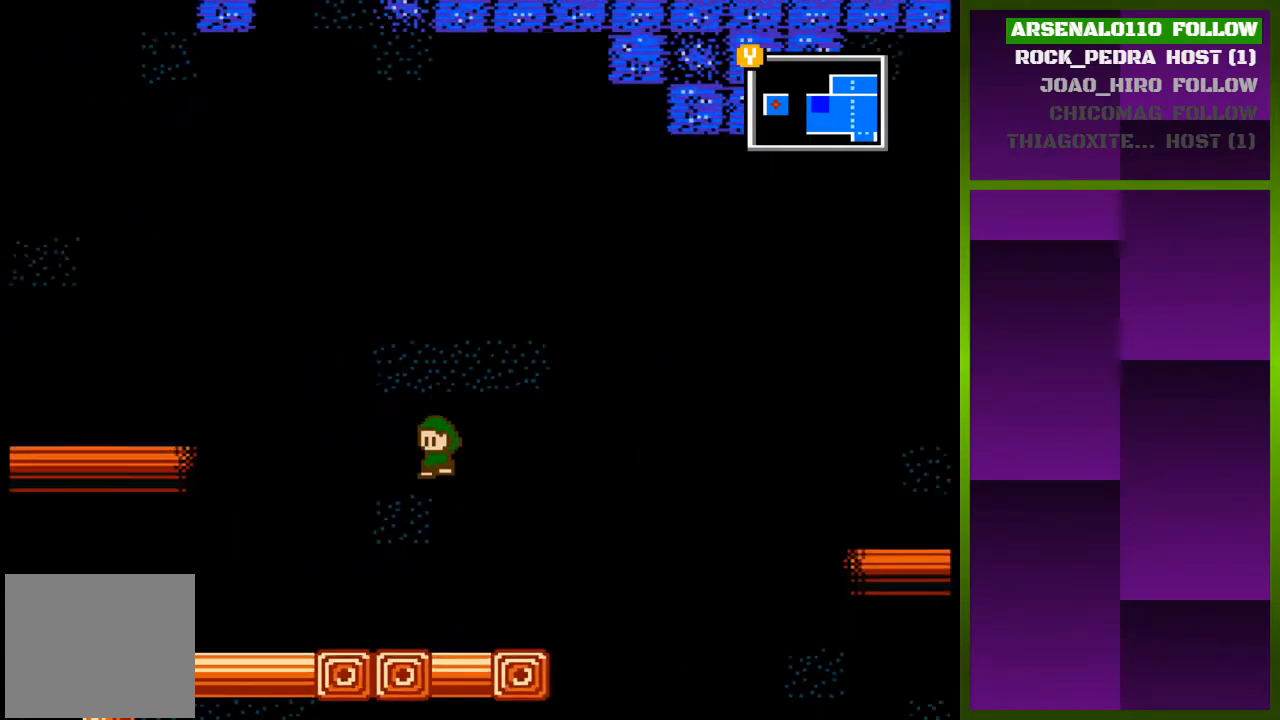
{"buttons": ["CROSS", "DPAD_LEFT"], "events": [[400, "CROSS", "down"]]}
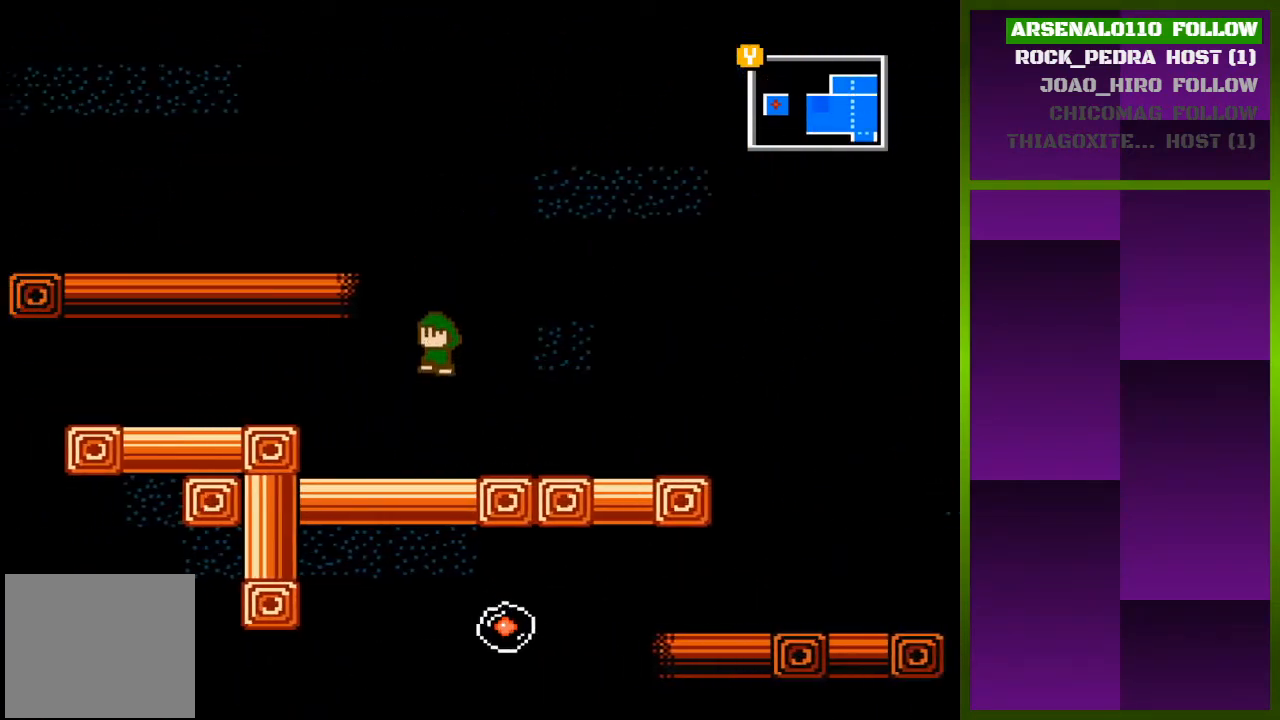
{"buttons": ["CROSS", "DPAD_LEFT"], "events": [[133, "CROSS", "up"], [233, "CROSS", "down"]]}
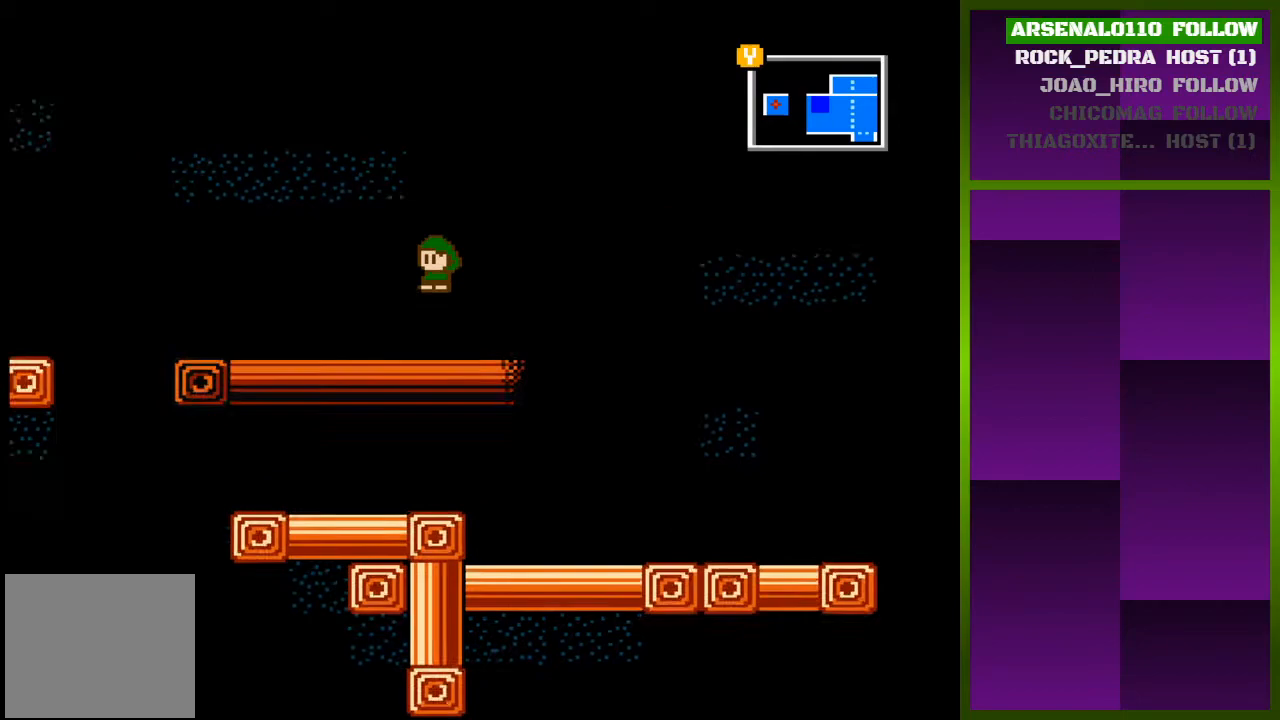
{"buttons": ["DPAD_LEFT"], "events": [[133, "CROSS", "up"]]}
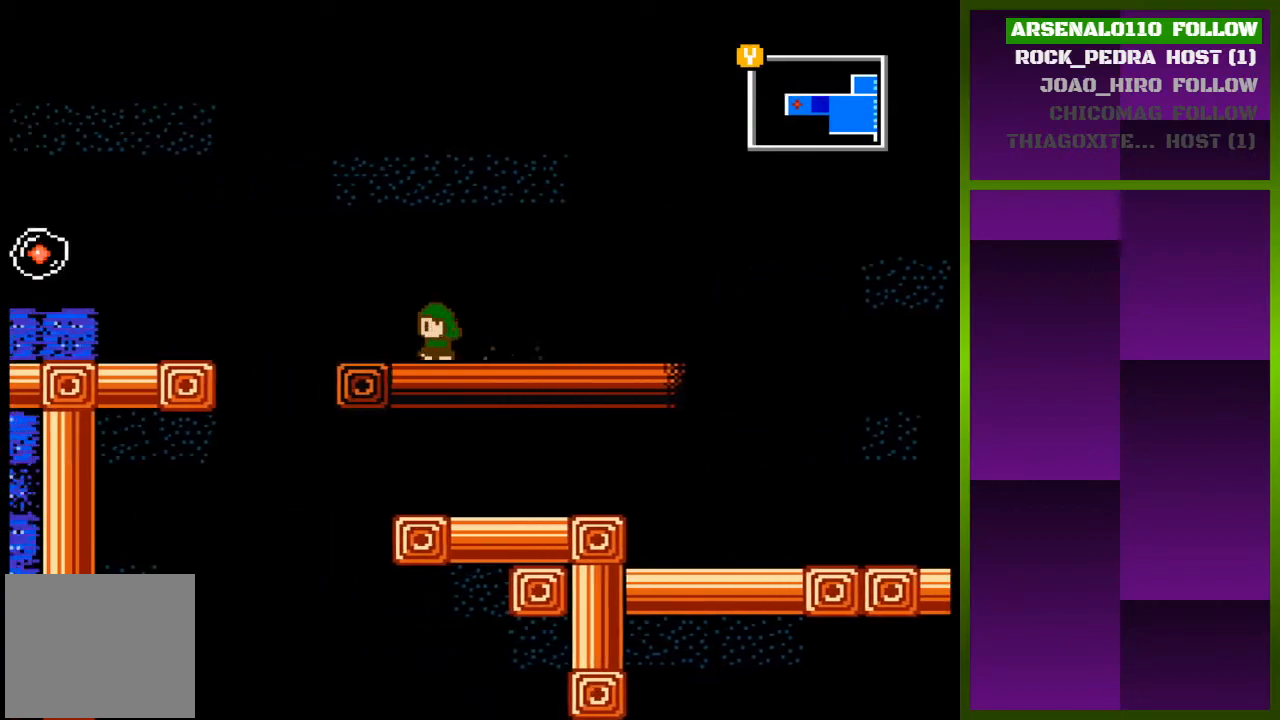
{"buttons": ["DPAD_LEFT"], "events": [[33, "CROSS", "down"], [300, "CROSS", "up"]]}
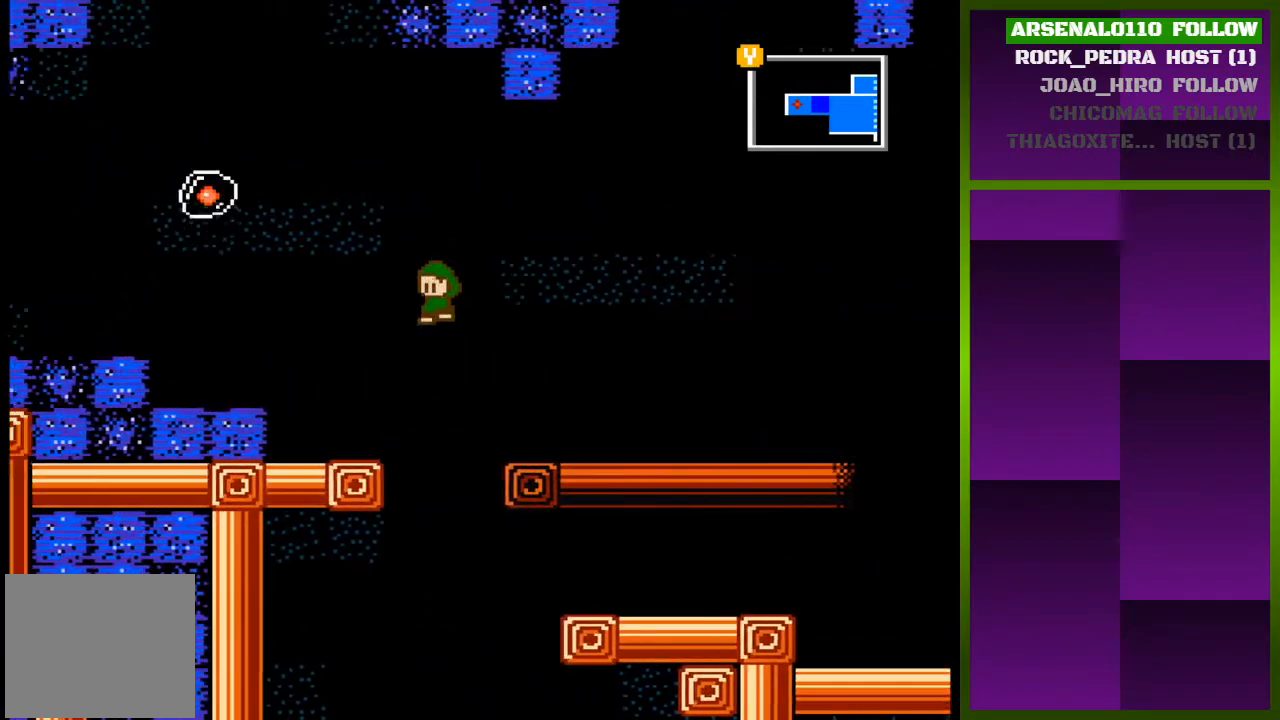
{"buttons": ["DPAD_LEFT"], "events": [[333, "CROSS", "down"], [433, "CROSS", "up"]]}
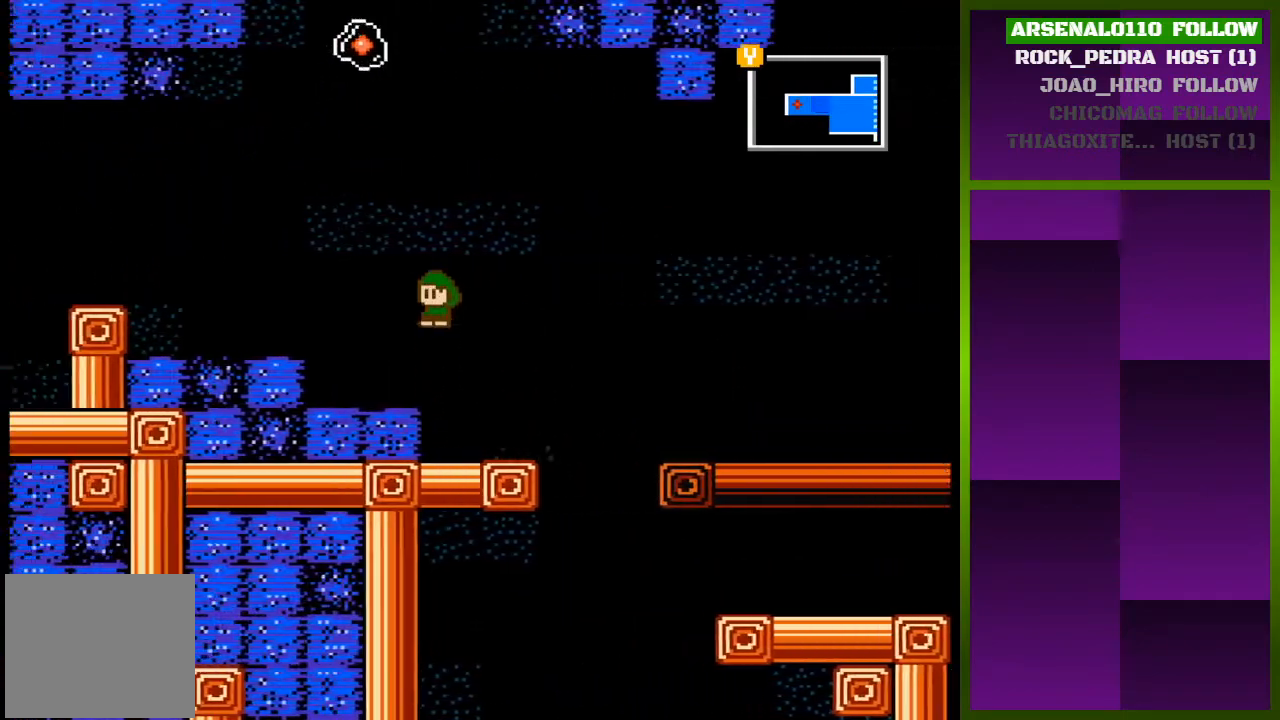
{"buttons": ["DPAD_LEFT"], "events": [[333, "CROSS", "down"], [433, "CROSS", "up"]]}
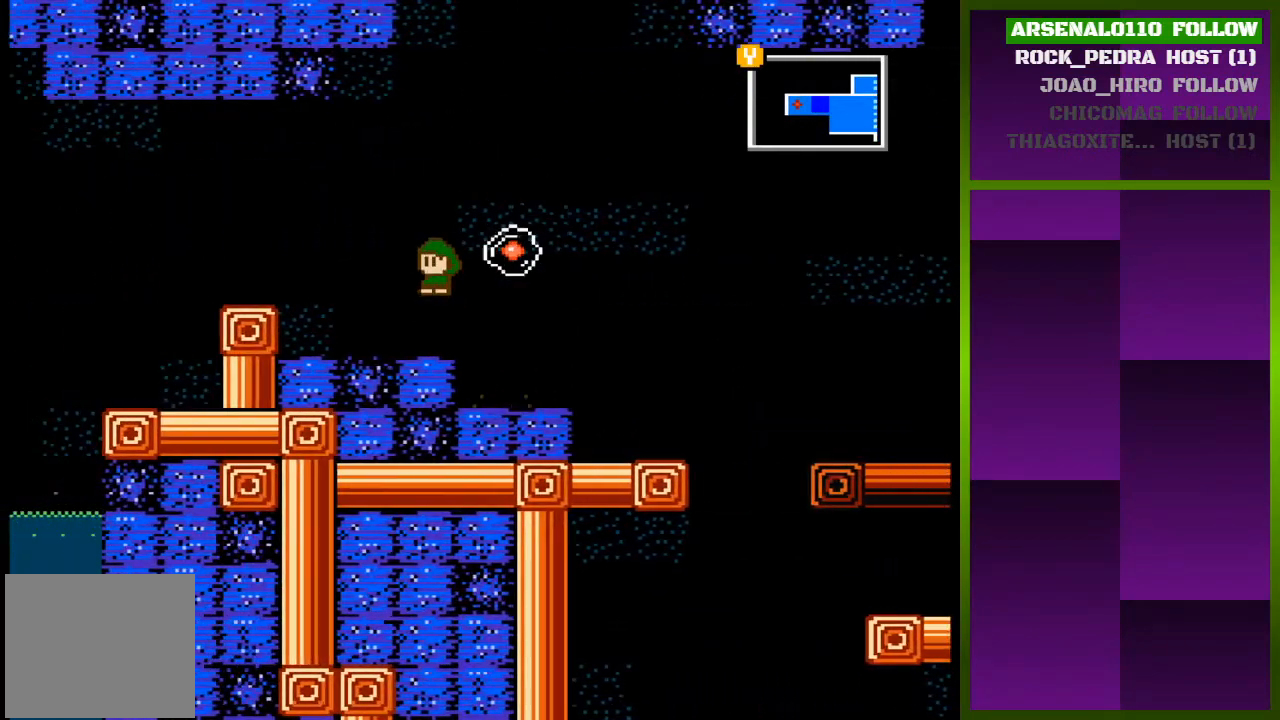
{"buttons": ["DPAD_LEFT"], "events": [[367, "CROSS", "down"], [433, "CROSS", "up"]]}
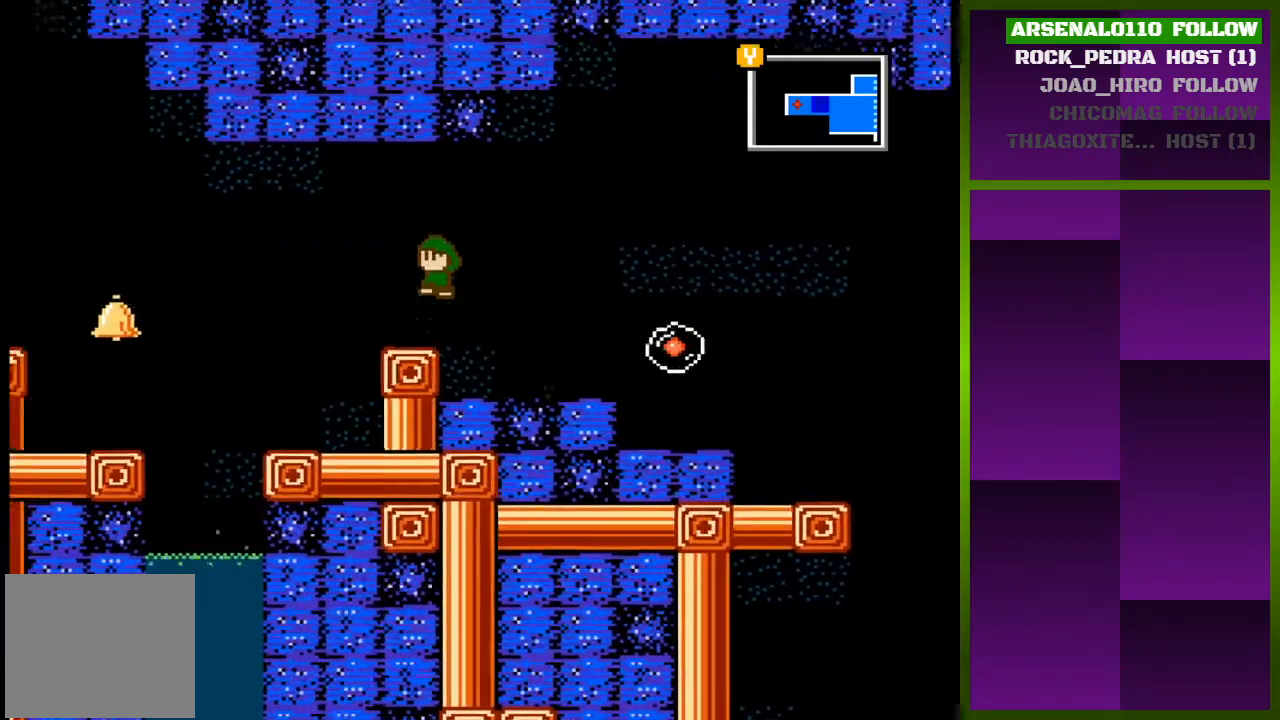
{"buttons": ["DPAD_LEFT"], "events": []}
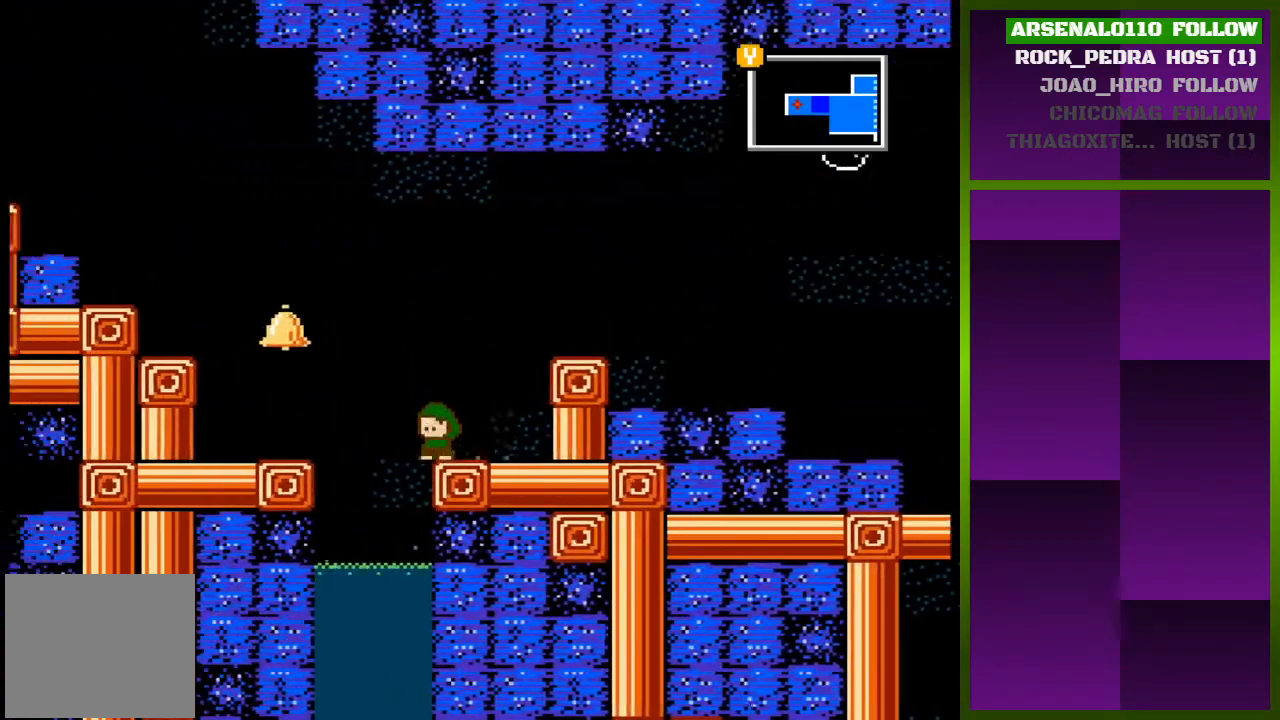
{"buttons": ["DPAD_LEFT"], "events": [[33, "CROSS", "down"], [267, "CROSS", "up"]]}
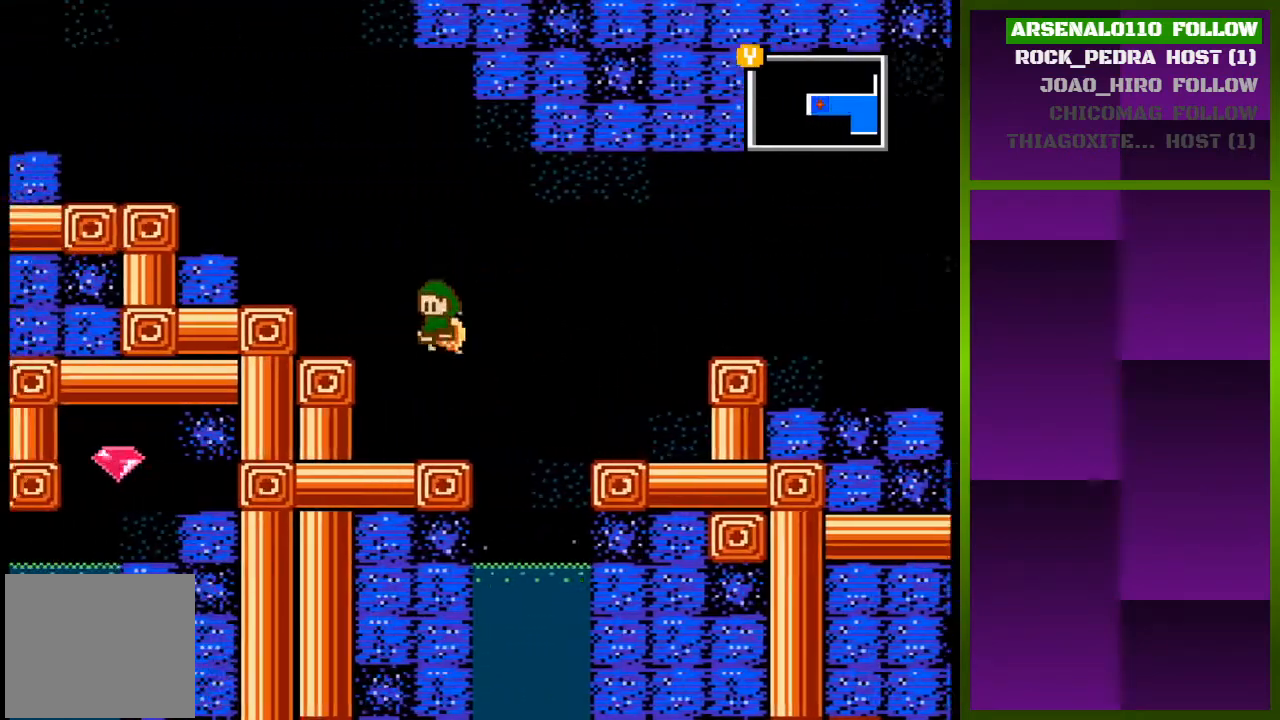
{"buttons": ["DPAD_LEFT"], "events": [[67, "CROSS", "down"], [333, "CROSS", "up"]]}
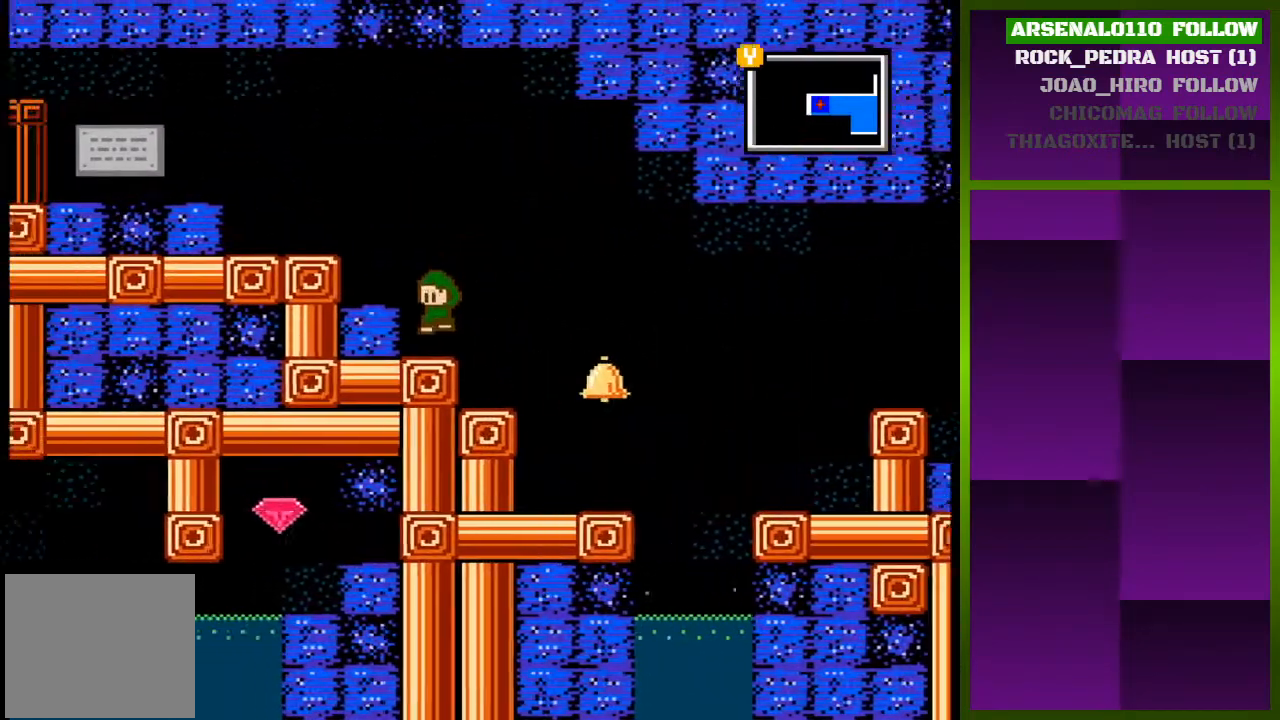
{"buttons": ["DPAD_LEFT"], "events": [[133, "CROSS", "down"], [433, "CROSS", "up"]]}
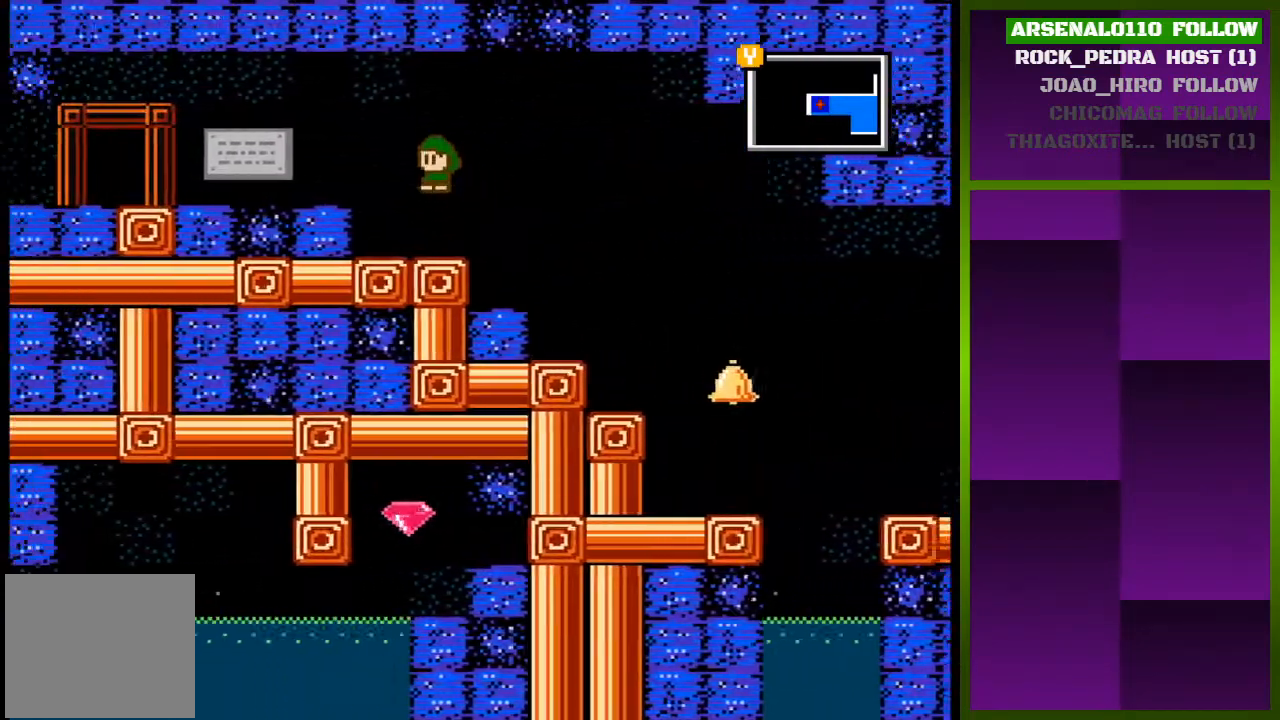
{"buttons": ["DPAD_LEFT"], "events": [[100, "CROSS", "down"], [233, "CROSS", "up"]]}
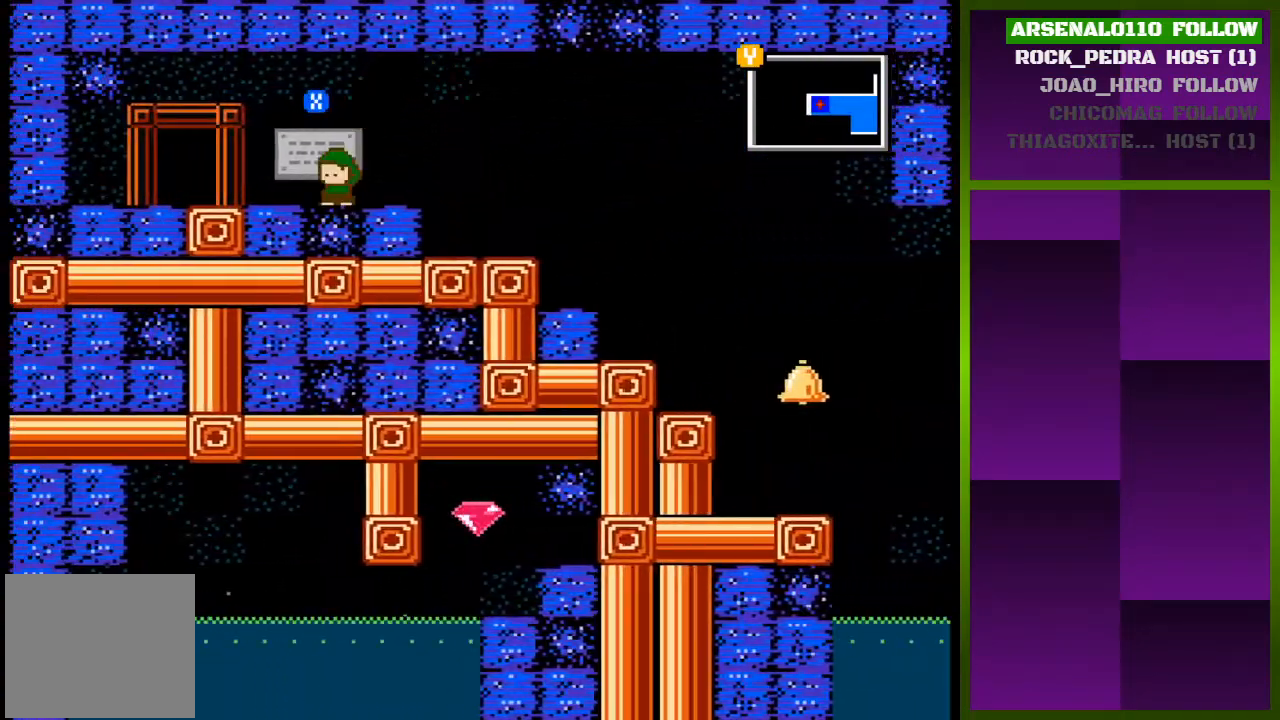
{"buttons": [], "events": [[67, "DPAD_LEFT", "up"], [167, "SQUARE", "down"], [300, "SQUARE", "up"]]}
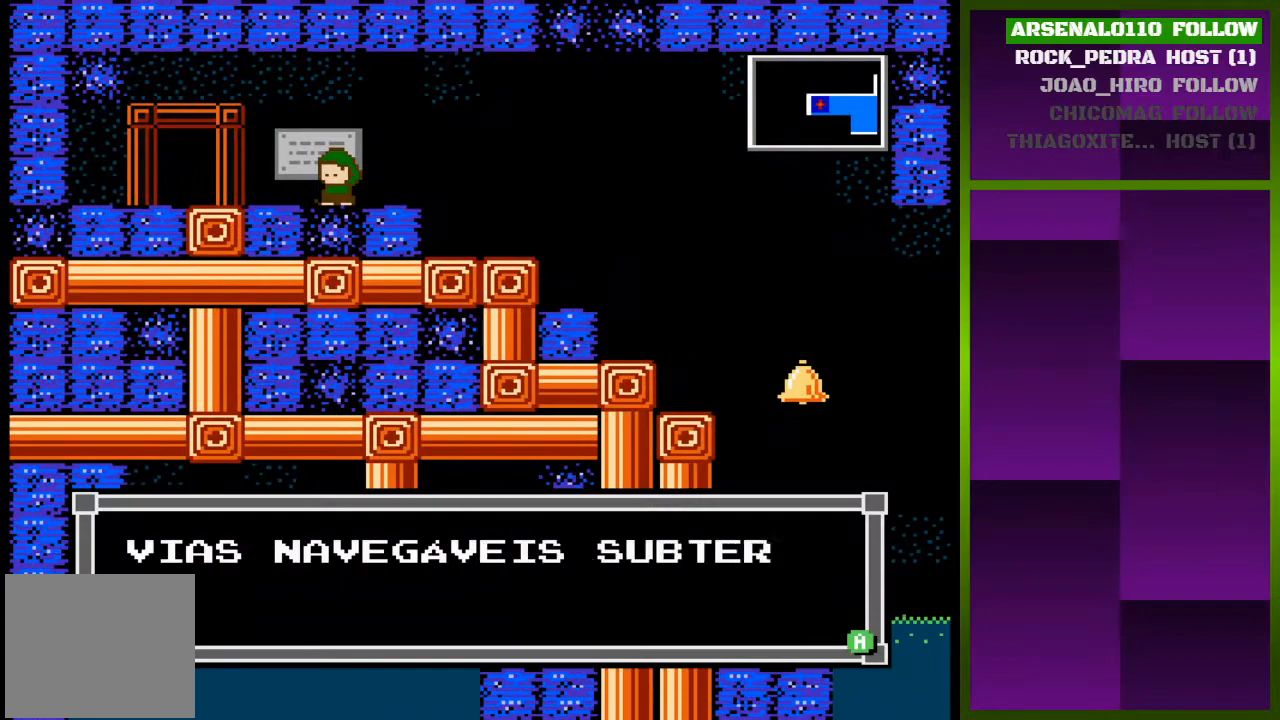
{"buttons": ["SQUARE"], "events": [[500, "SQUARE", "down"]]}
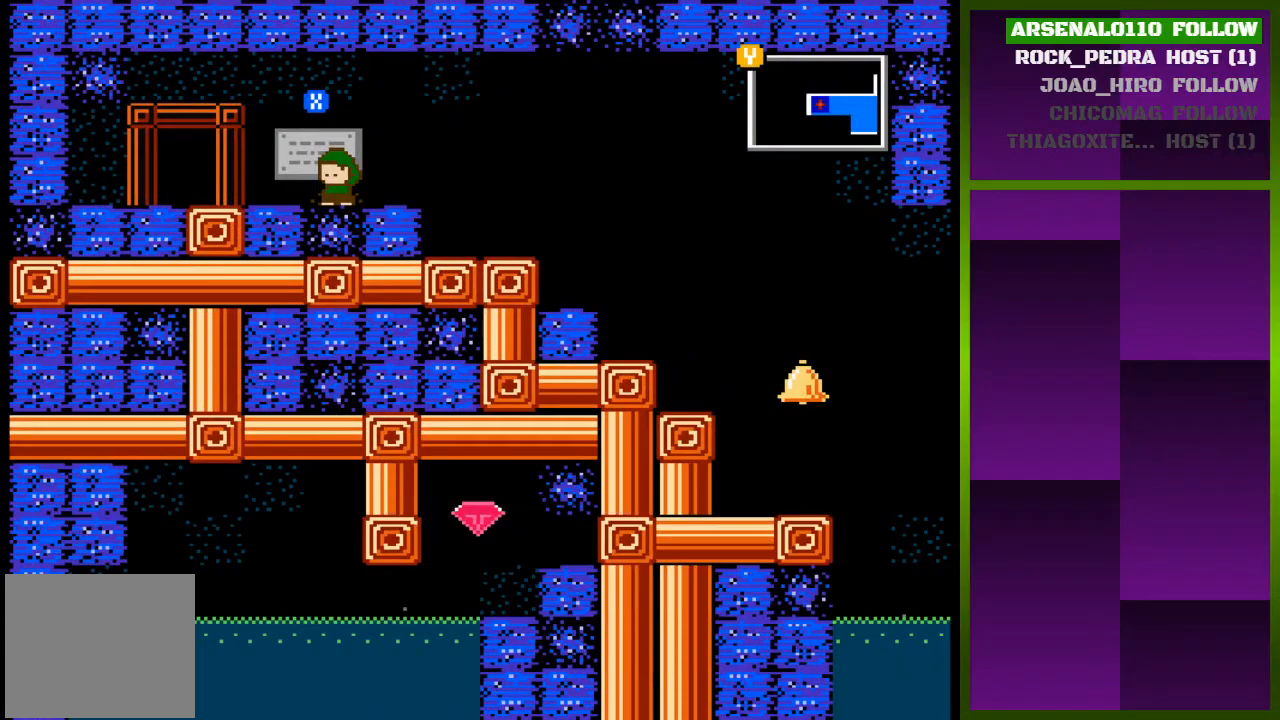
{"buttons": ["CROSS", "DPAD_RIGHT"], "events": [[100, "DPAD_RIGHT", "down"], [133, "SQUARE", "up"], [400, "CROSS", "down"]]}
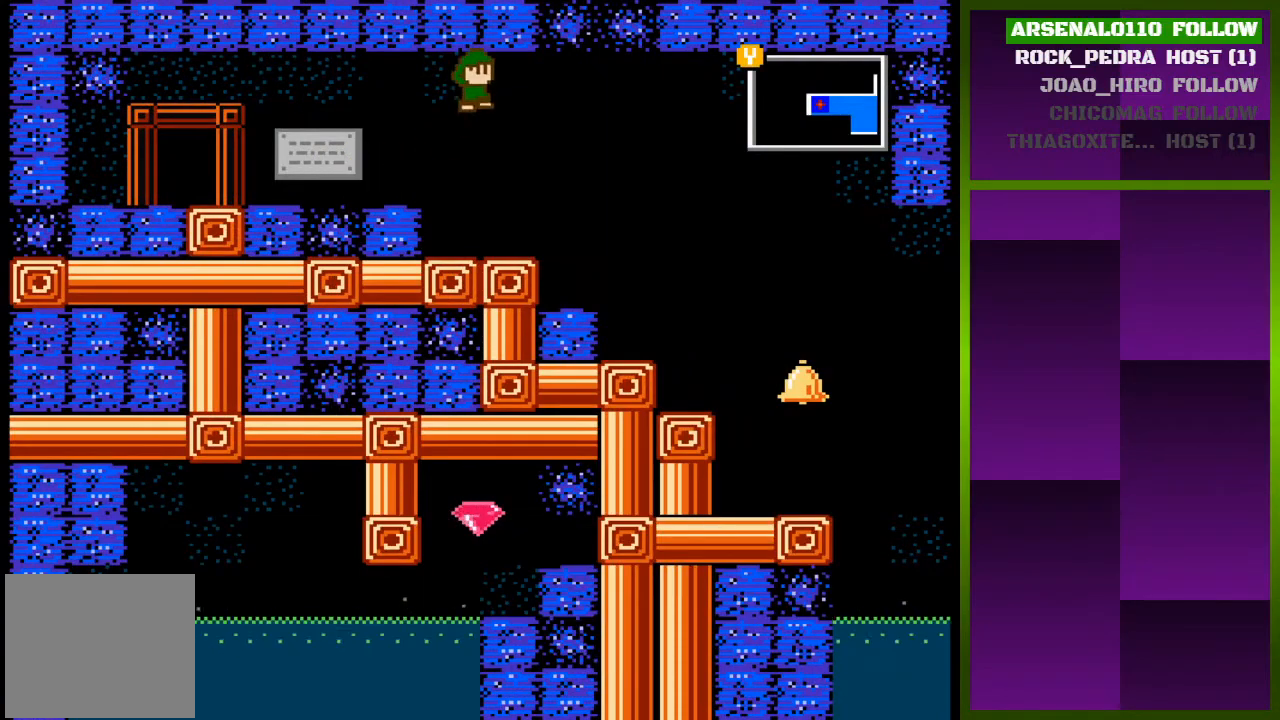
{"buttons": ["DPAD_RIGHT"], "events": [[33, "CROSS", "up"]]}
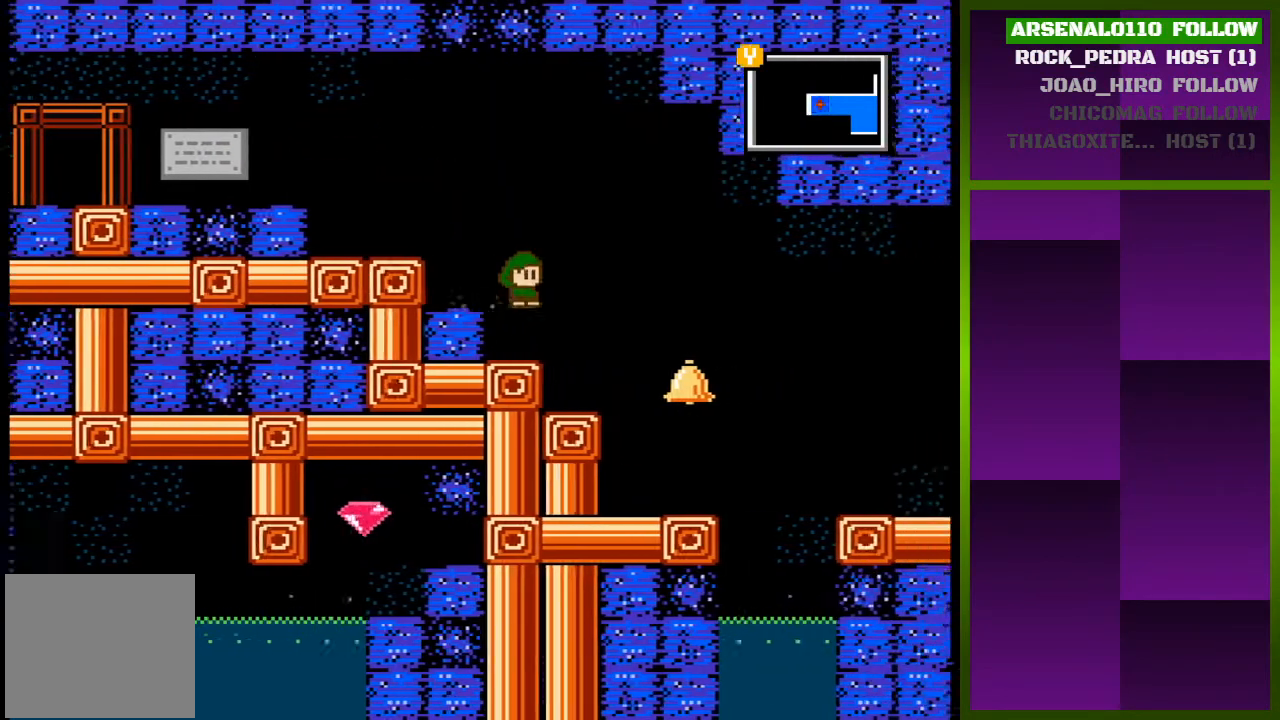
{"buttons": ["DPAD_RIGHT"], "events": []}
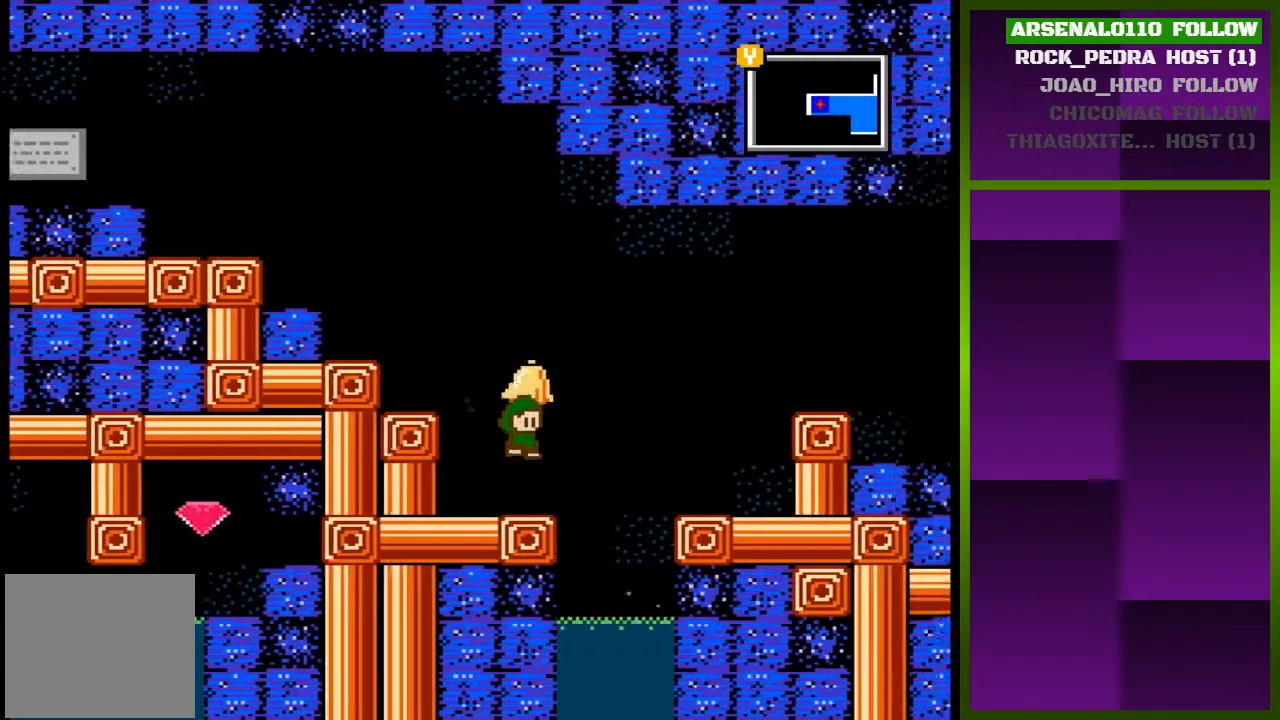
{"buttons": [], "events": [[333, "DPAD_RIGHT", "up"]]}
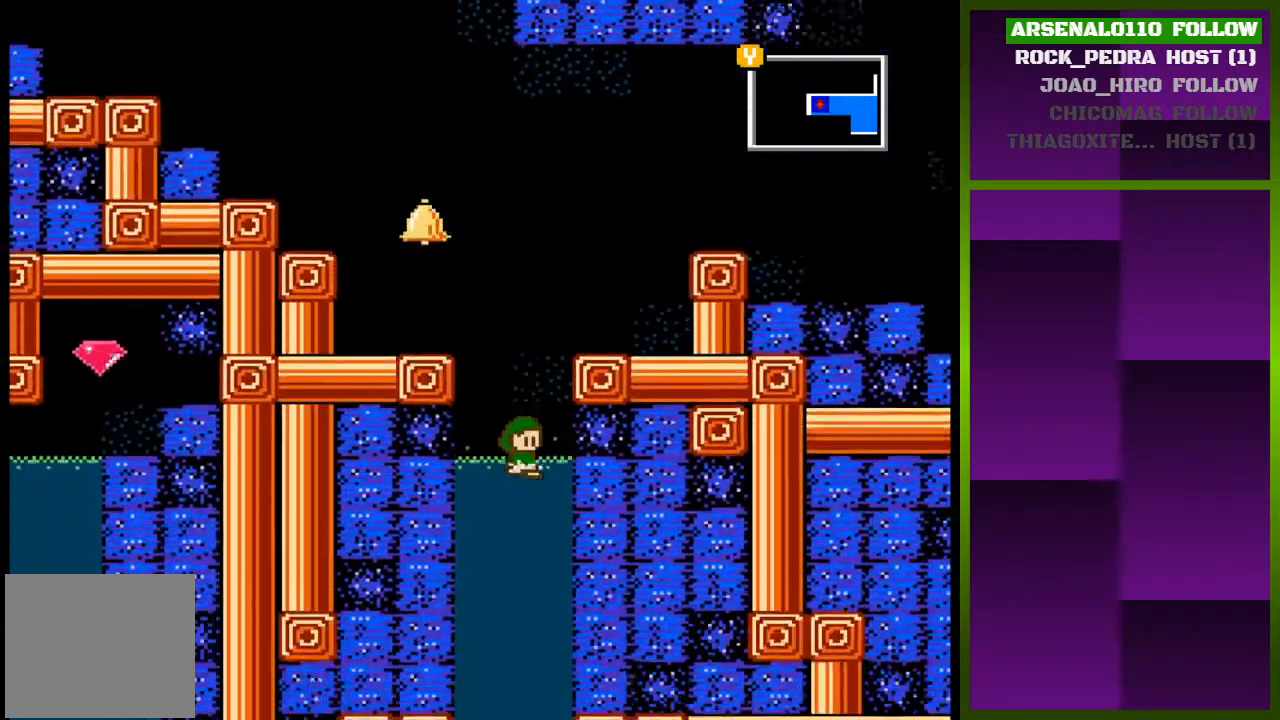
{"buttons": [], "events": []}
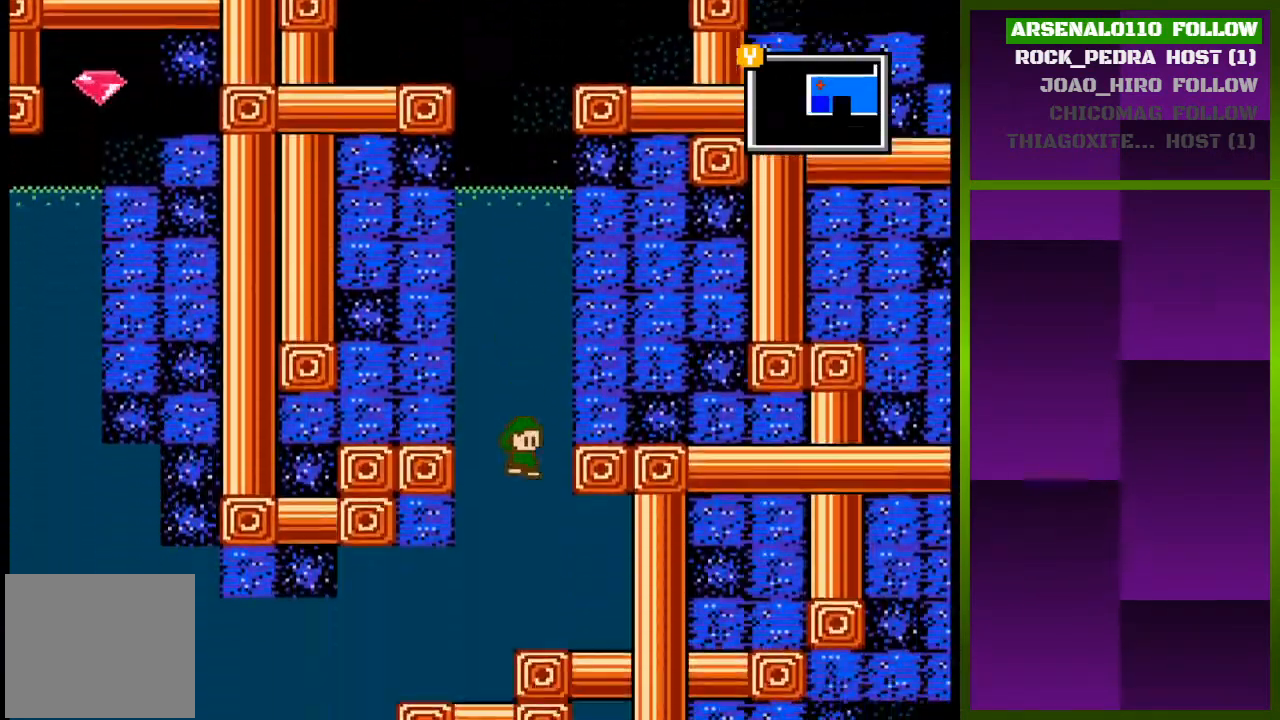
{"buttons": ["DPAD_LEFT"], "events": [[67, "DPAD_LEFT", "down"]]}
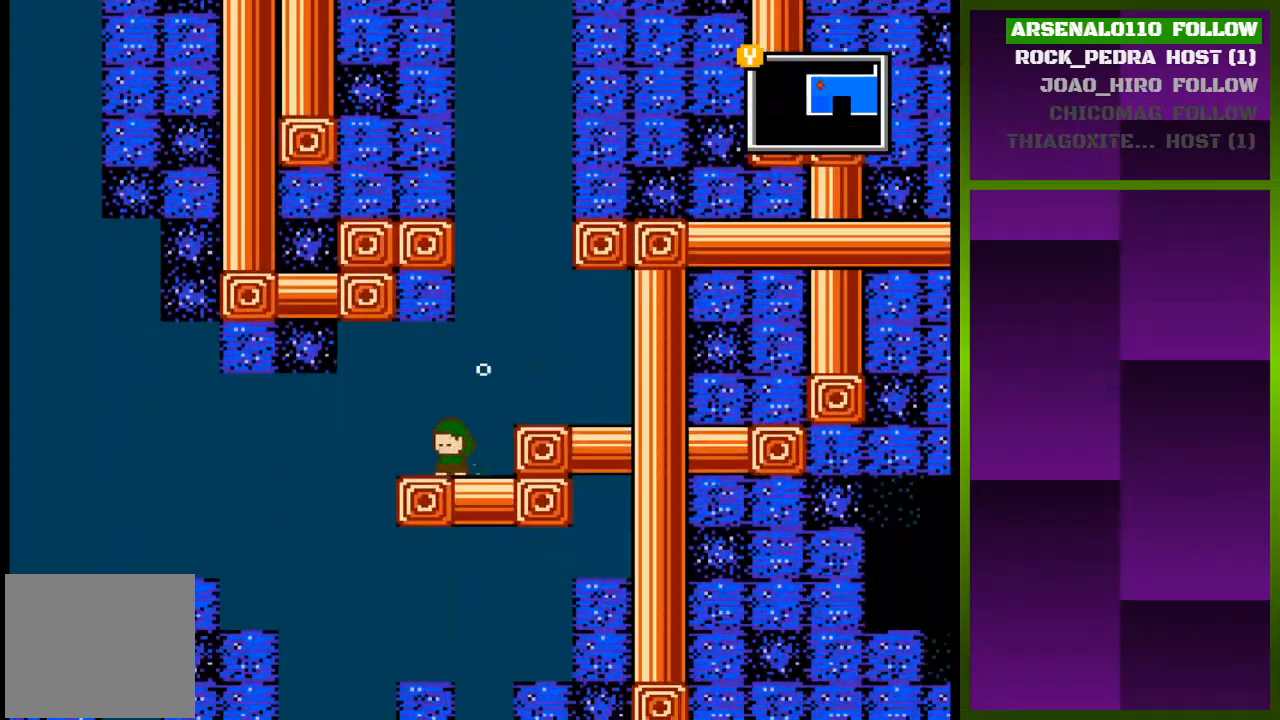
{"buttons": ["DPAD_LEFT"], "events": []}
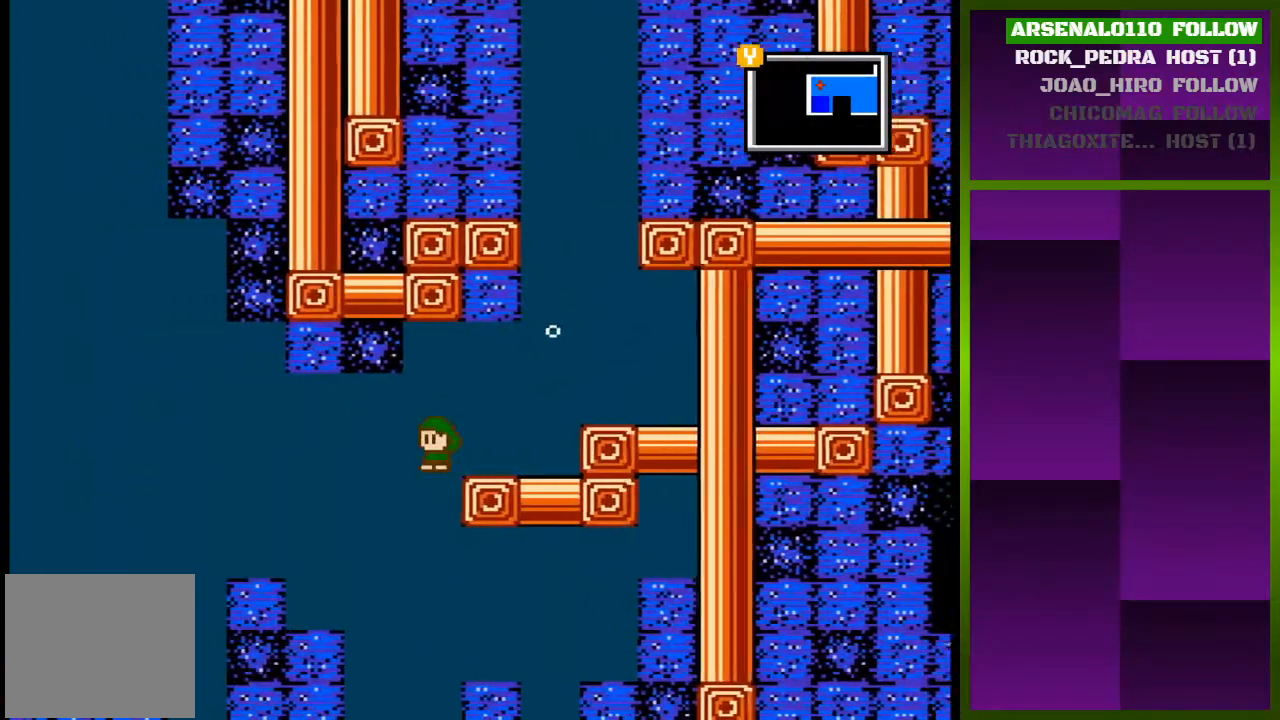
{"buttons": [], "events": [[367, "DPAD_LEFT", "up"]]}
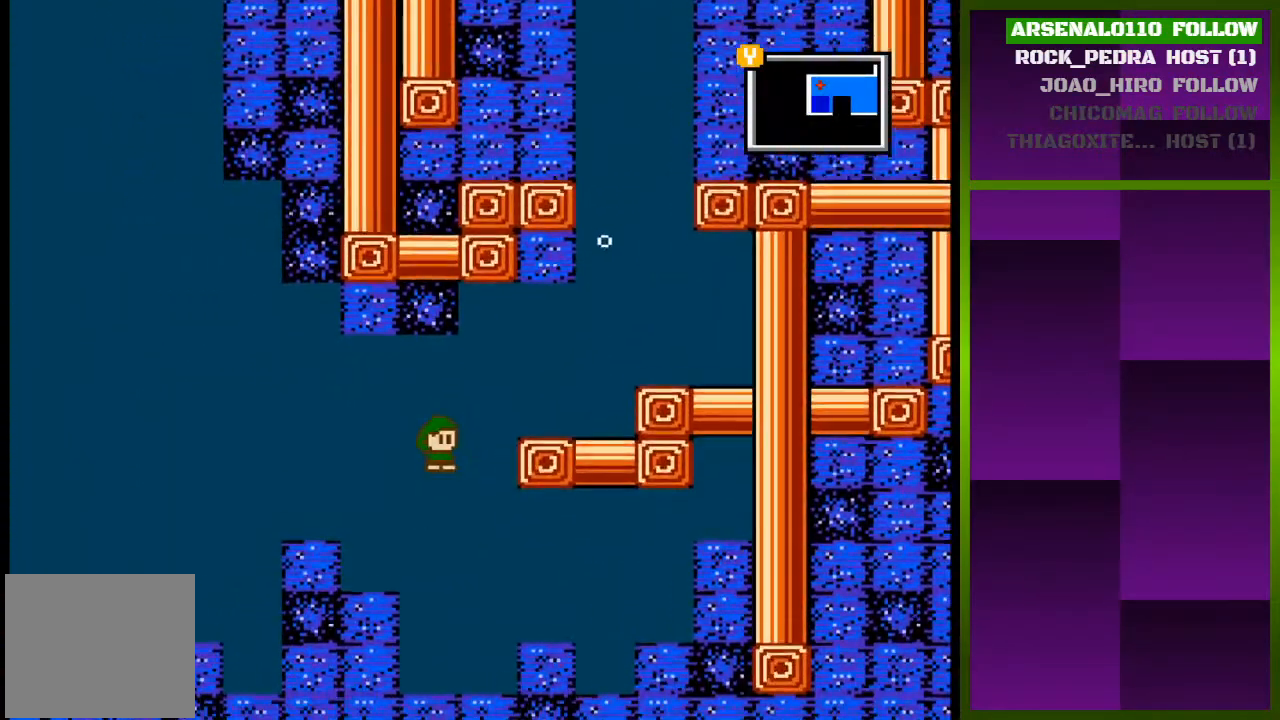
{"buttons": ["DPAD_LEFT"], "events": [[33, "DPAD_RIGHT", "down"], [367, "DPAD_RIGHT", "up"], [500, "DPAD_LEFT", "down"]]}
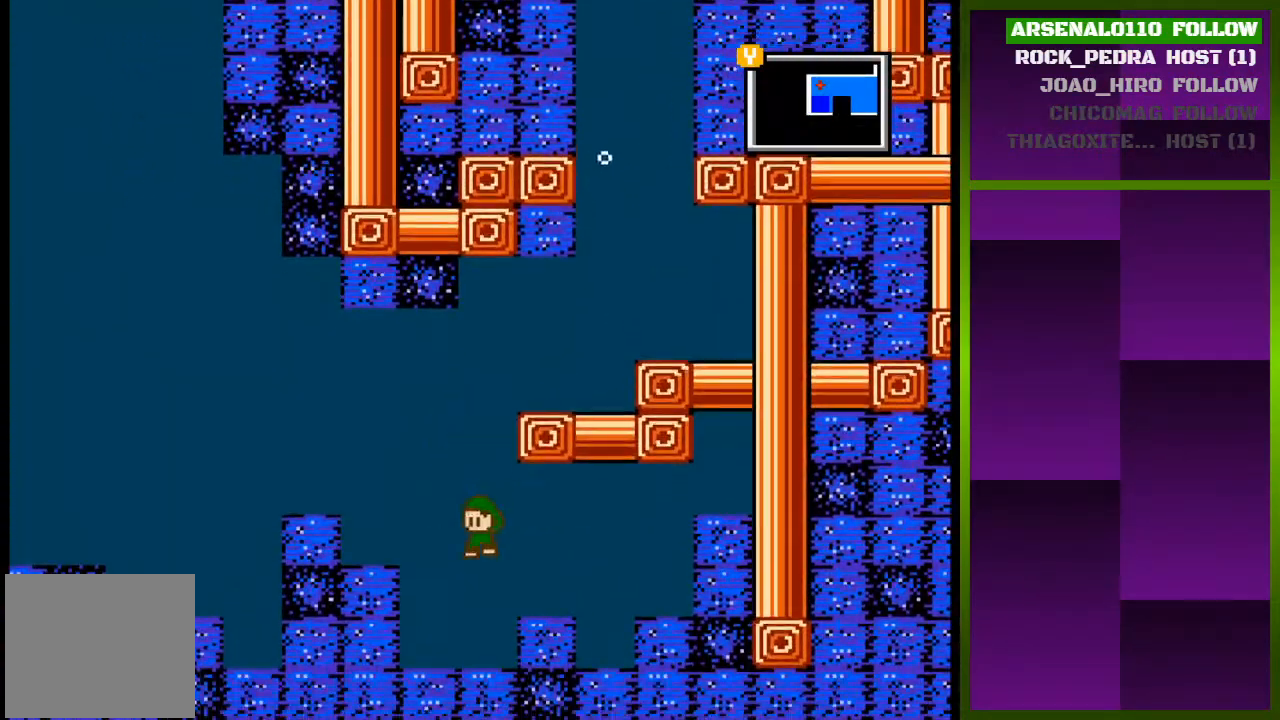
{"buttons": ["DPAD_LEFT"], "events": [[67, "CROSS", "down"], [467, "CROSS", "up"]]}
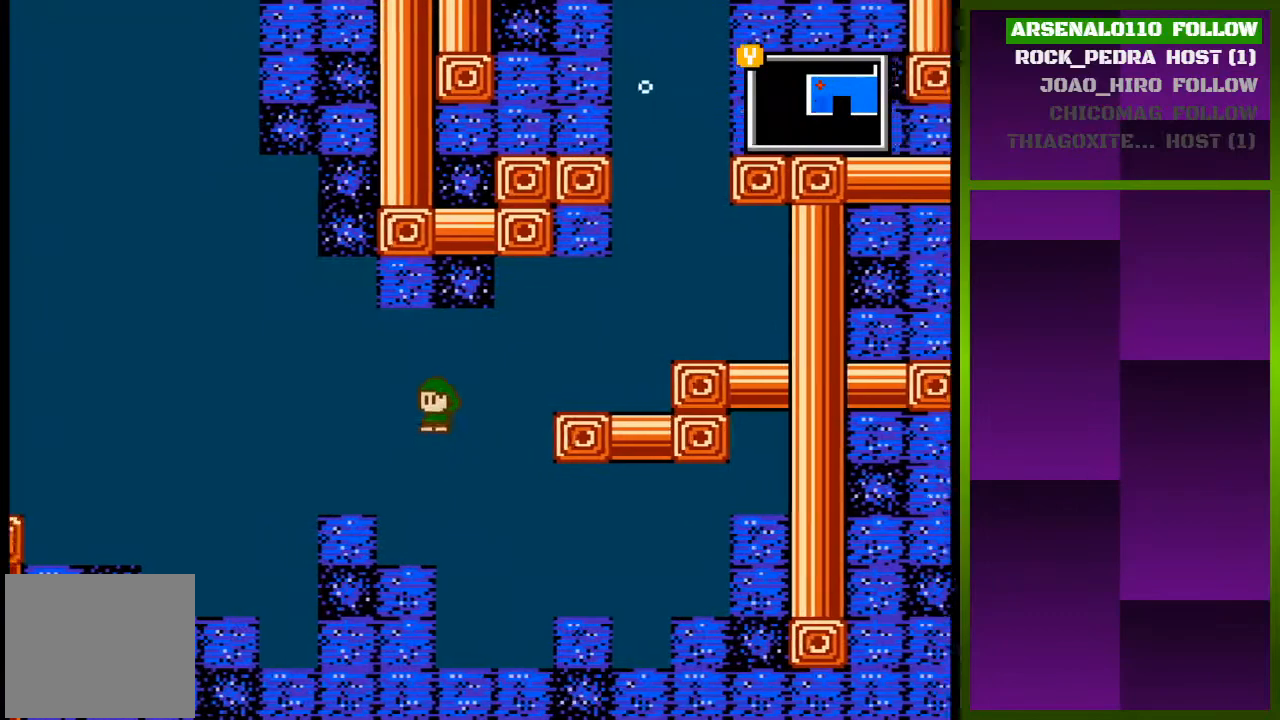
{"buttons": ["DPAD_LEFT"], "events": []}
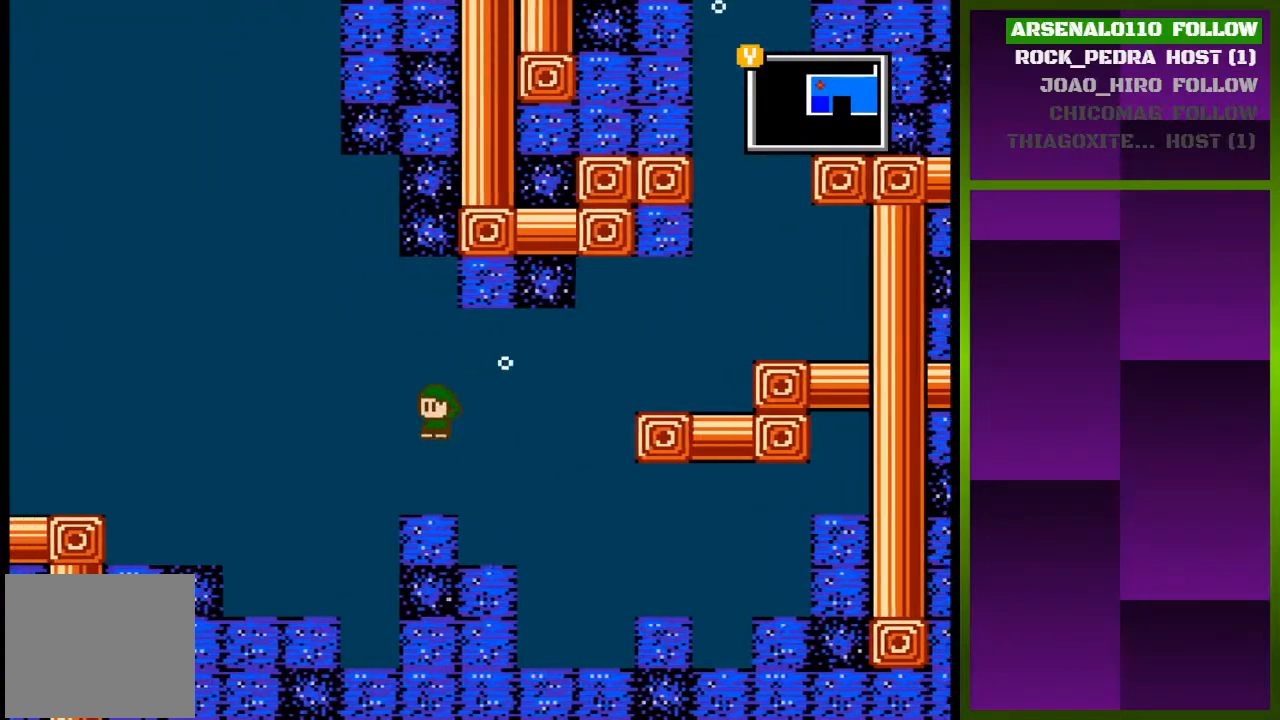
{"buttons": ["CROSS", "DPAD_LEFT"], "events": [[367, "CROSS", "down"]]}